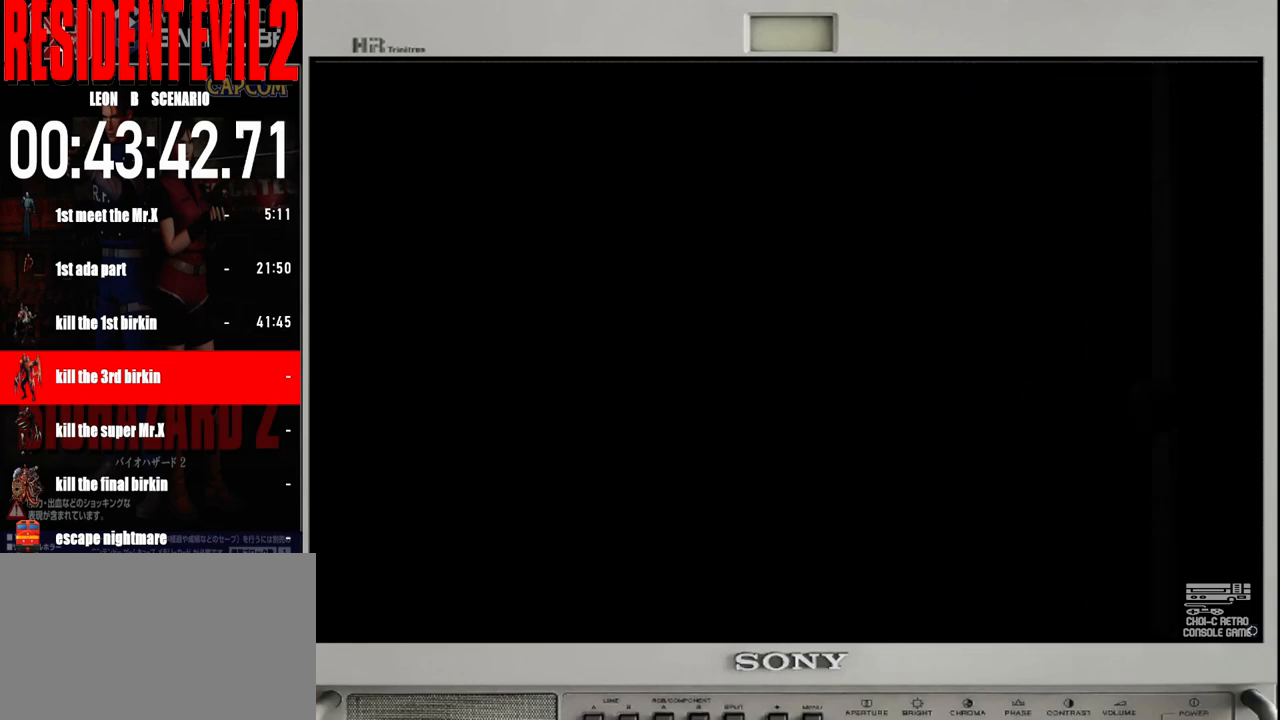
Gameplay with a controller (Nintendo layout); each line is a JSON object with the inputs held at the frame after it (dt_ms = milliseconds from this image to that frame). "events" lists button and stick changes between this image and that frame as [ms after this image, input, new state], when the widget could be followed in between. Not read: L2 L3 R2 R3 SELECT Z.
{"dt_ms": 500, "buttons": ["B"], "left_stick": "up", "right_stick": "center", "events": [[350, "left_stick", "up"], [483, "B", "down"]]}
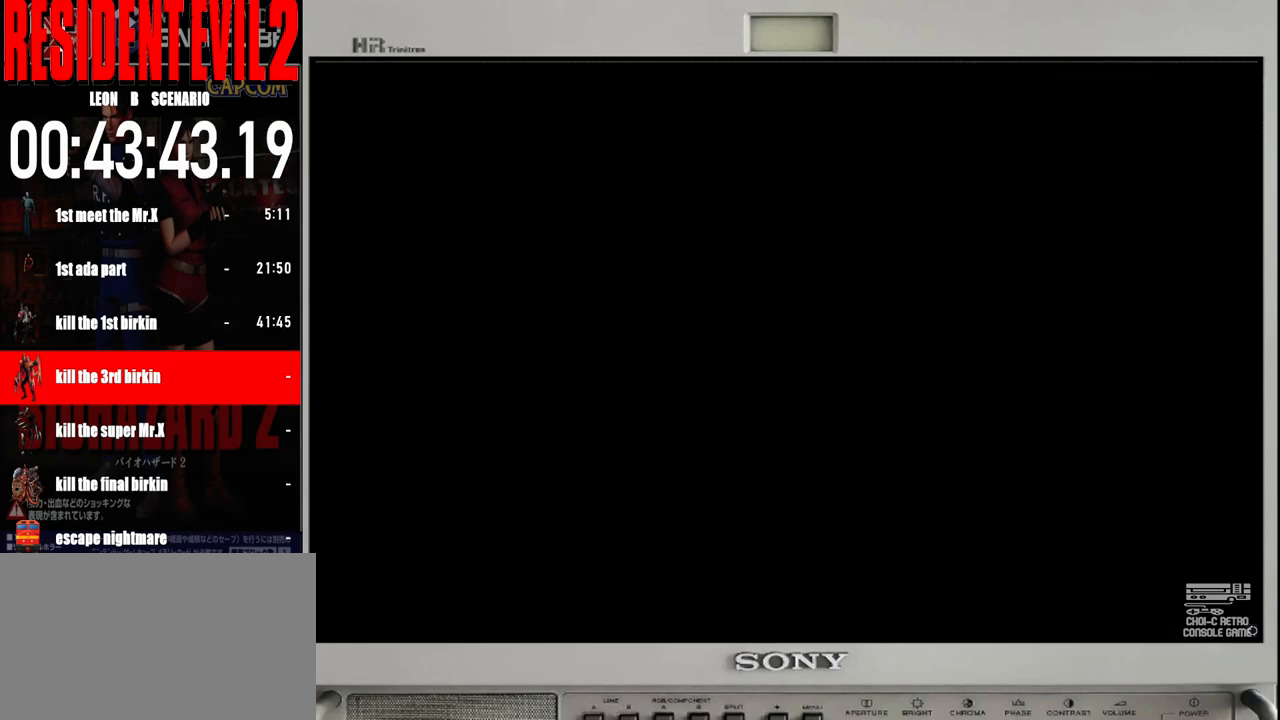
{"dt_ms": 500, "buttons": [], "left_stick": "center", "right_stick": "center", "events": [[117, "B", "up"], [183, "left_stick", "center"]]}
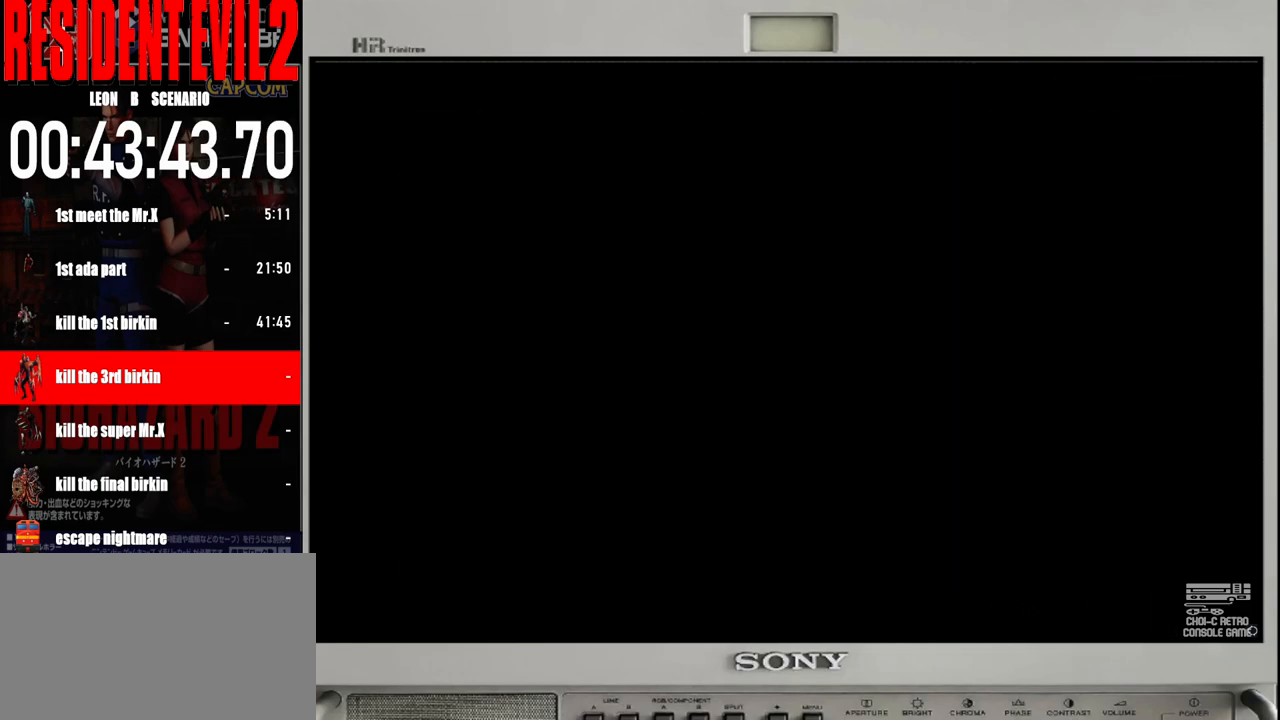
{"dt_ms": 500, "buttons": [], "left_stick": "center", "right_stick": "center", "events": []}
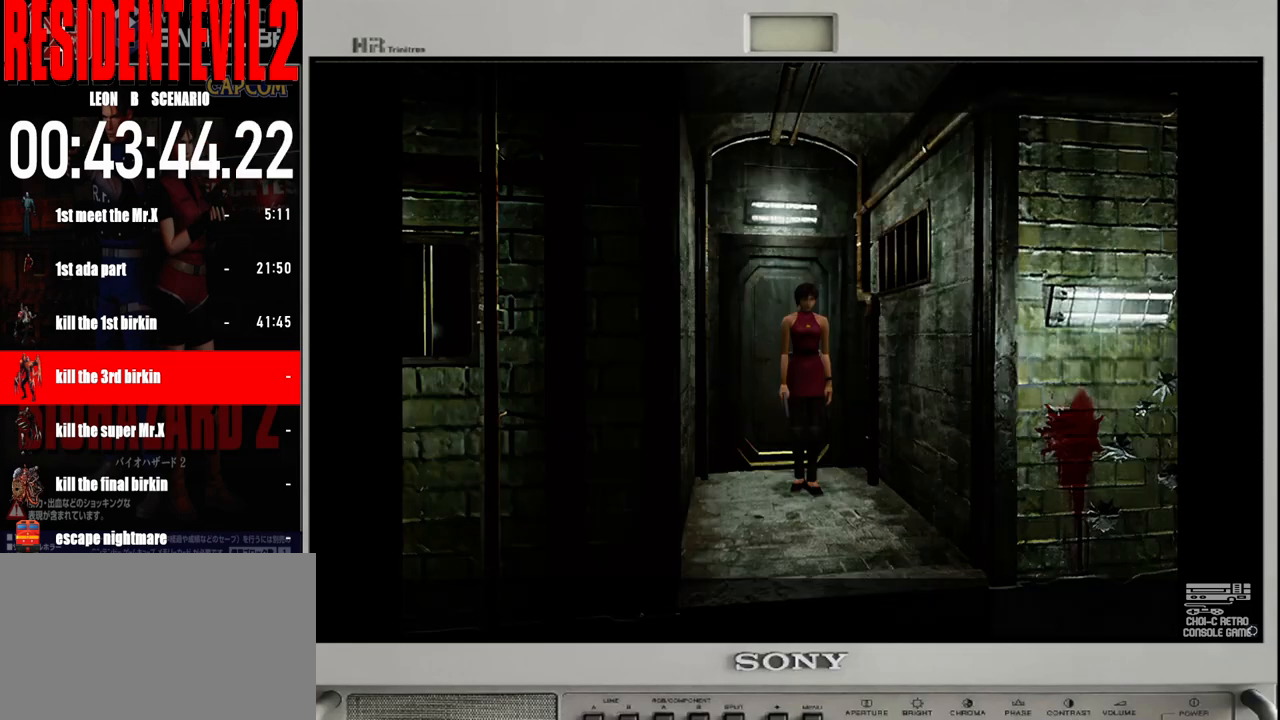
{"dt_ms": 500, "buttons": ["B"], "left_stick": "up", "right_stick": "center", "events": [[450, "left_stick", "up"], [500, "B", "down"]]}
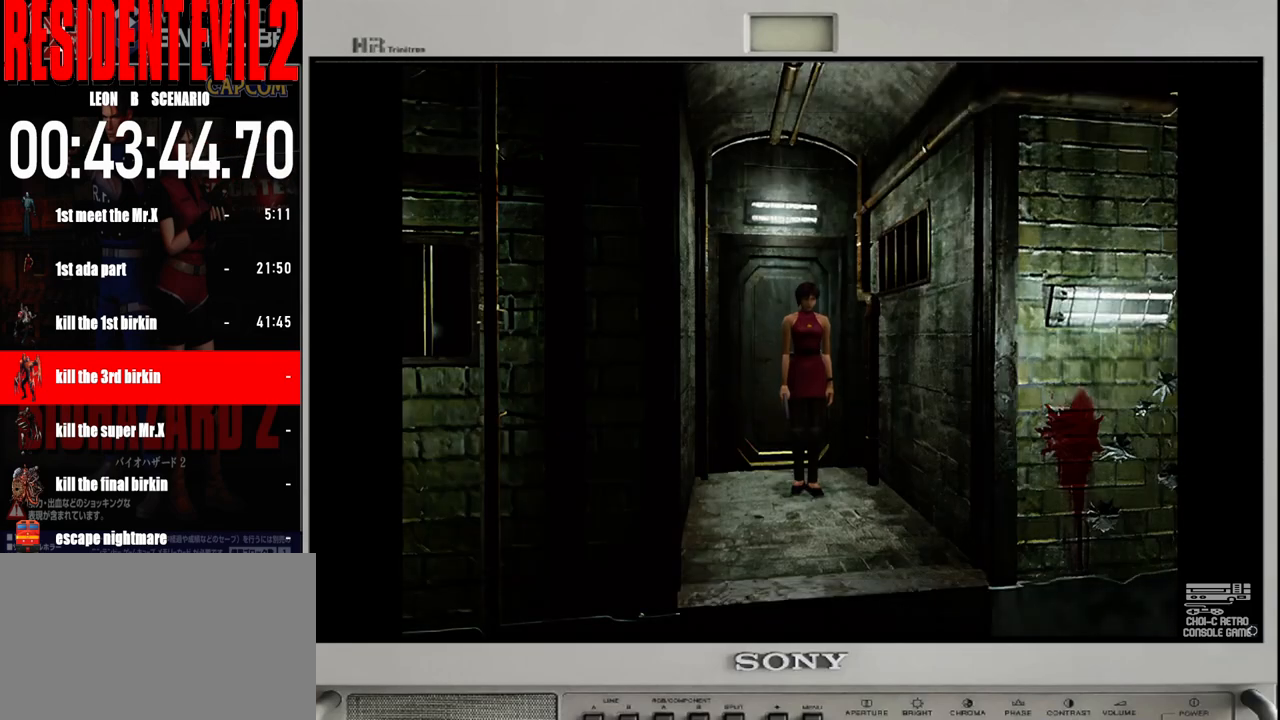
{"dt_ms": 500, "buttons": [], "left_stick": "up", "right_stick": "center", "events": [[450, "B", "up"]]}
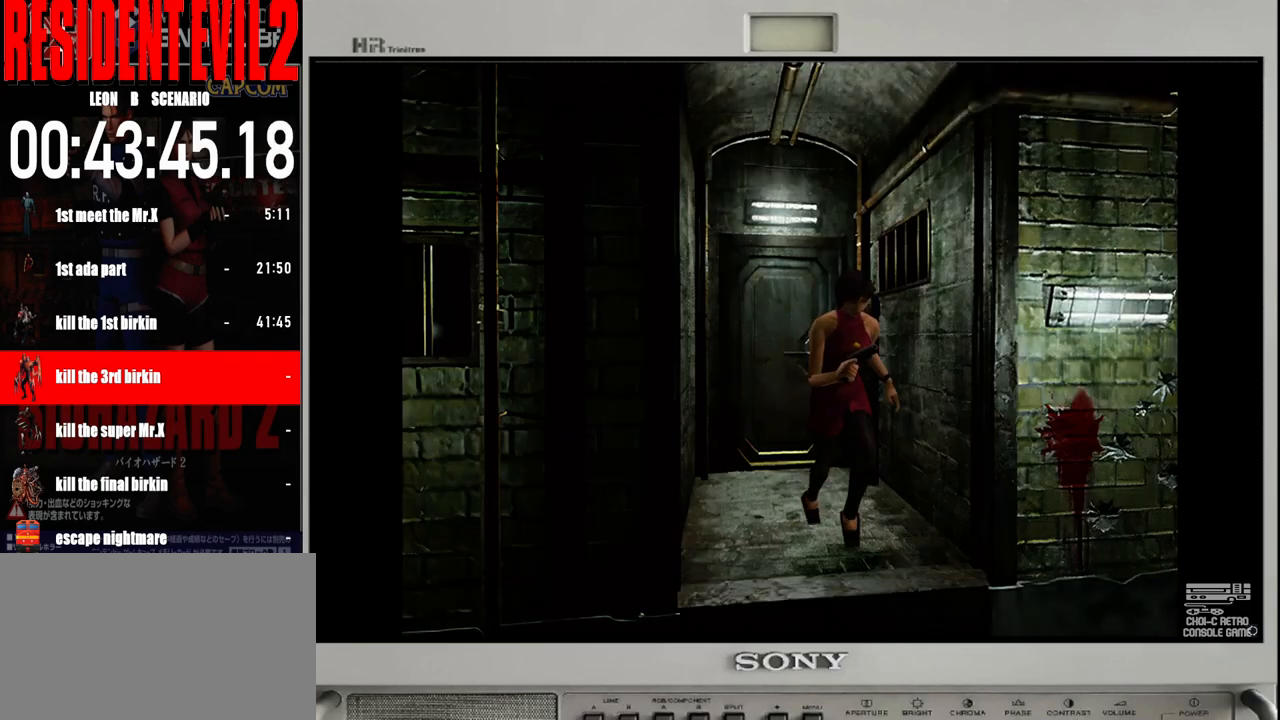
{"dt_ms": 500, "buttons": ["A"], "left_stick": "up", "right_stick": "center", "events": [[33, "A", "down"], [150, "A", "up"], [233, "A", "down"], [350, "A", "up"], [433, "A", "down"]]}
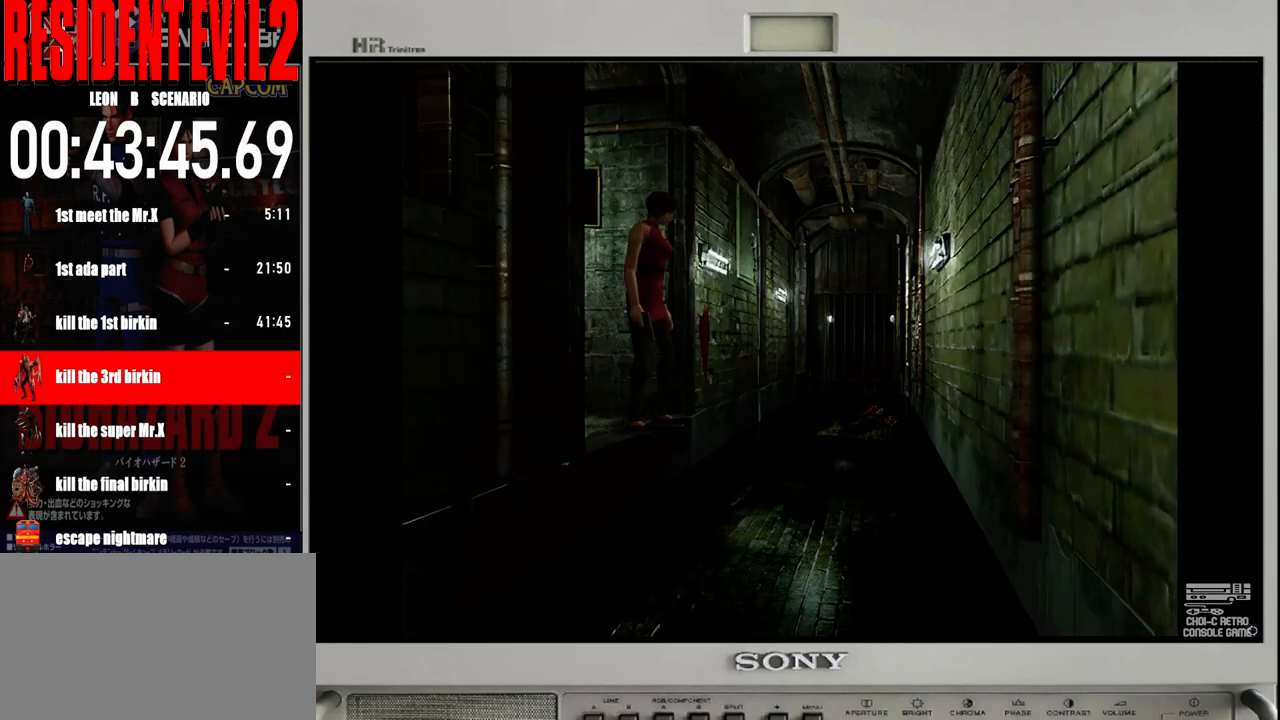
{"dt_ms": 500, "buttons": [], "left_stick": "center", "right_stick": "center", "events": [[50, "A", "up"], [133, "A", "down"], [133, "left_stick", "center"], [267, "A", "up"]]}
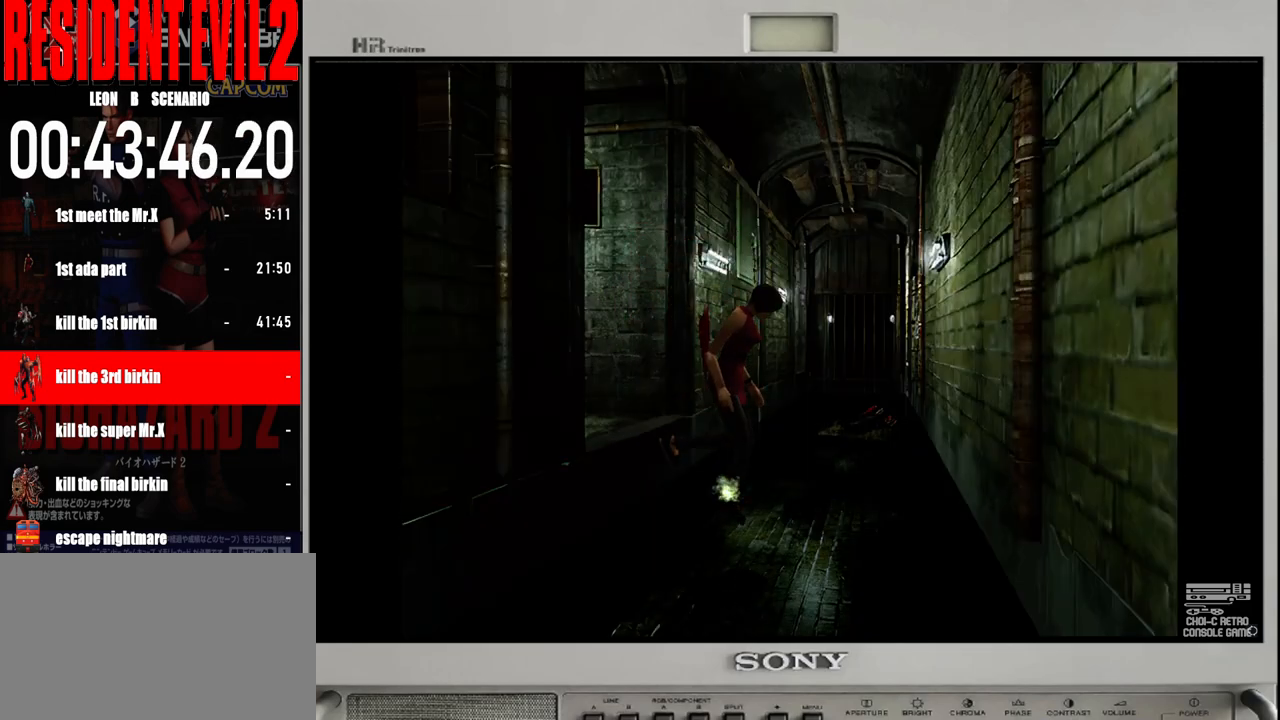
{"dt_ms": 500, "buttons": [], "left_stick": "left", "right_stick": "center"}
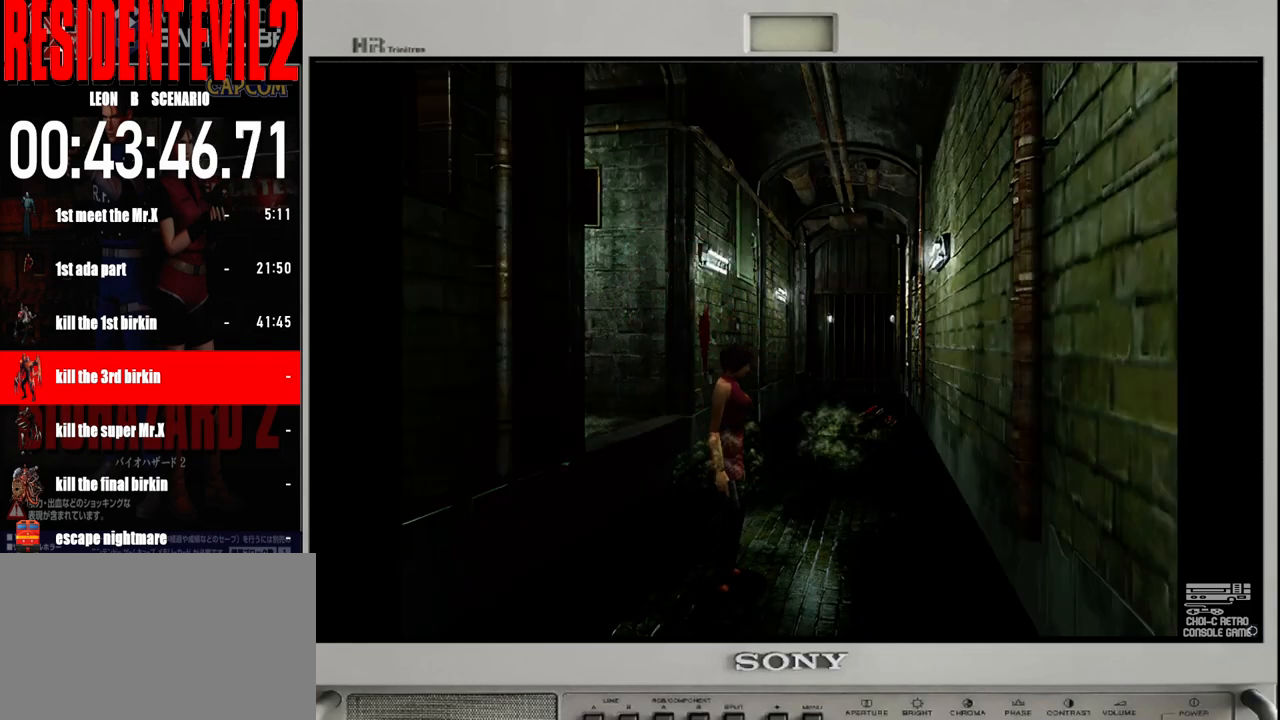
{"dt_ms": 1000, "buttons": ["B"], "left_stick": "up", "right_stick": "center"}
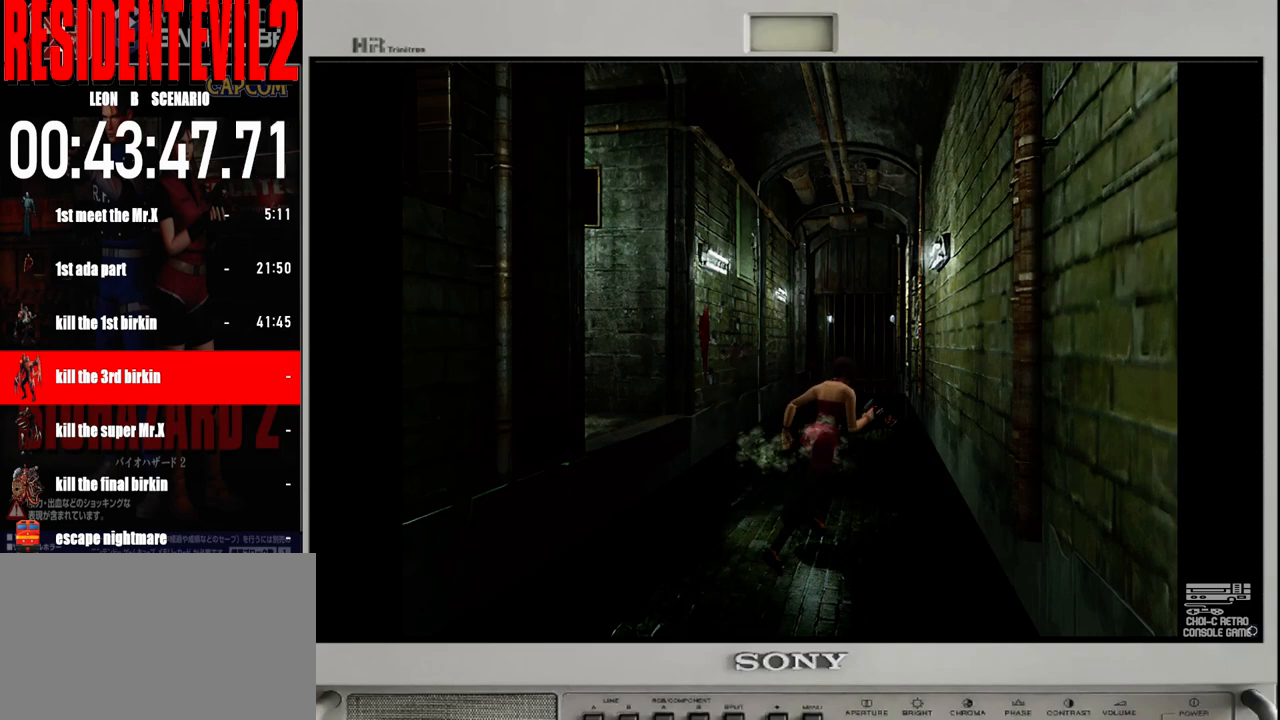
{"dt_ms": 500, "buttons": ["B"], "left_stick": "up", "right_stick": "center", "events": [[117, "left_stick", "up-left"], [267, "left_stick", "up"]]}
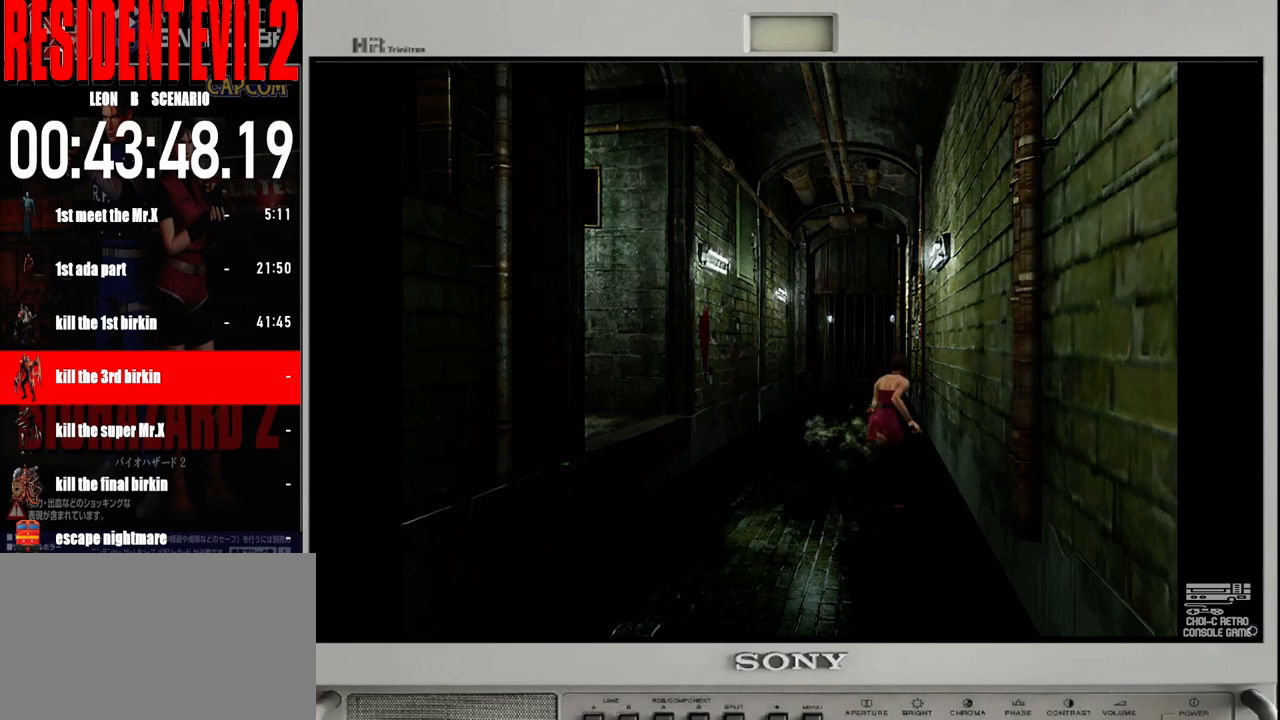
{"dt_ms": 500, "buttons": ["B"], "left_stick": "up", "right_stick": "center", "events": [[100, "left_stick", "up-left"], [250, "left_stick", "up"]]}
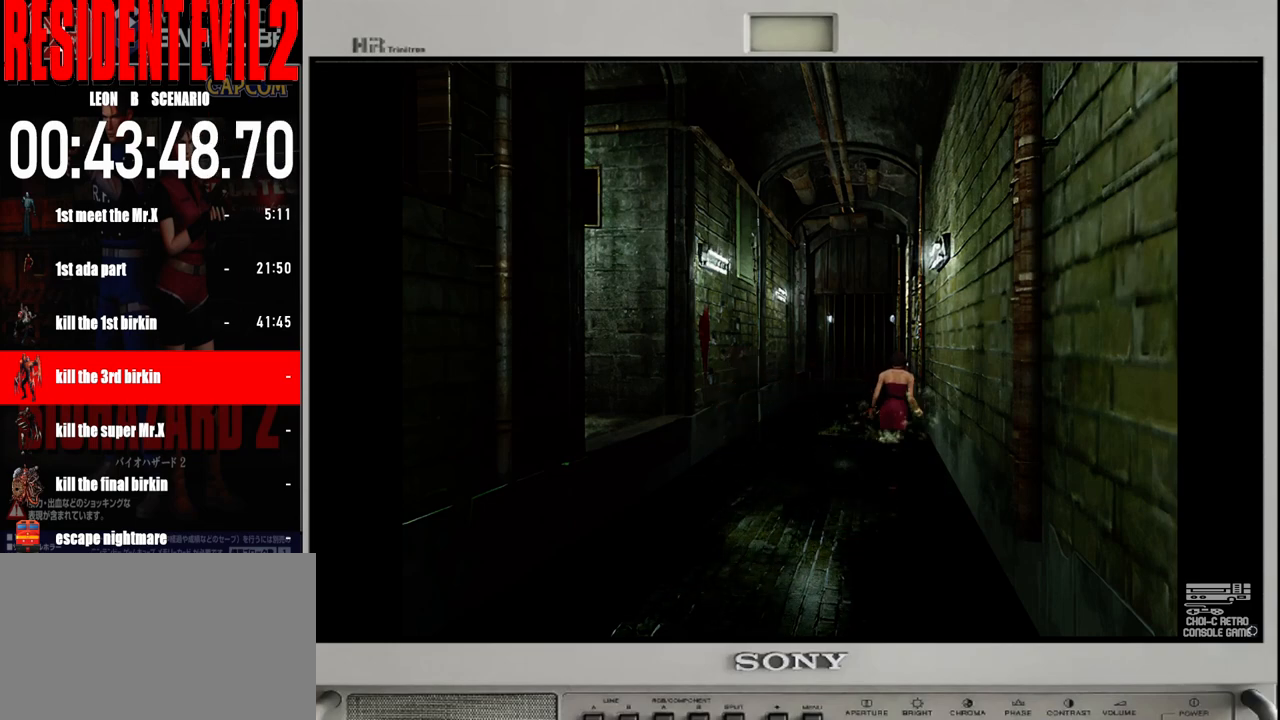
{"dt_ms": 500, "buttons": ["B"], "left_stick": "up", "right_stick": "center", "events": []}
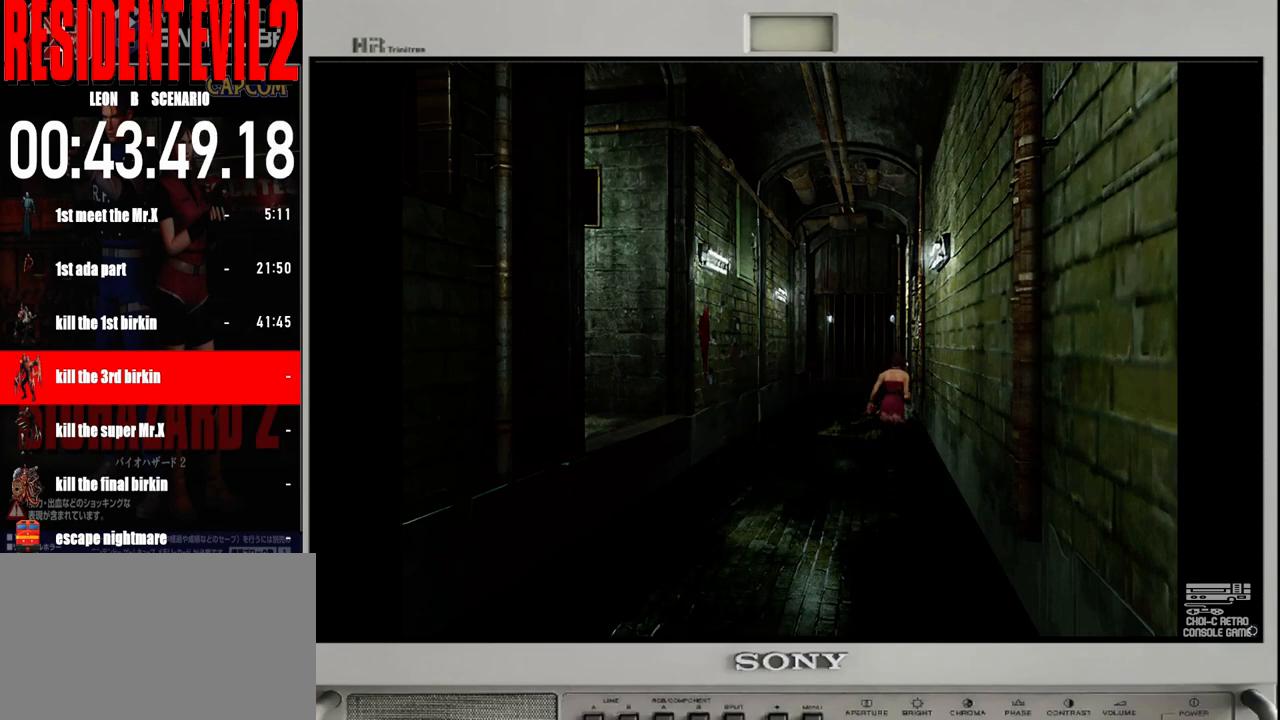
{"dt_ms": 500, "buttons": ["B"], "left_stick": "up-right", "right_stick": "center", "events": [[217, "left_stick", "up-right"]]}
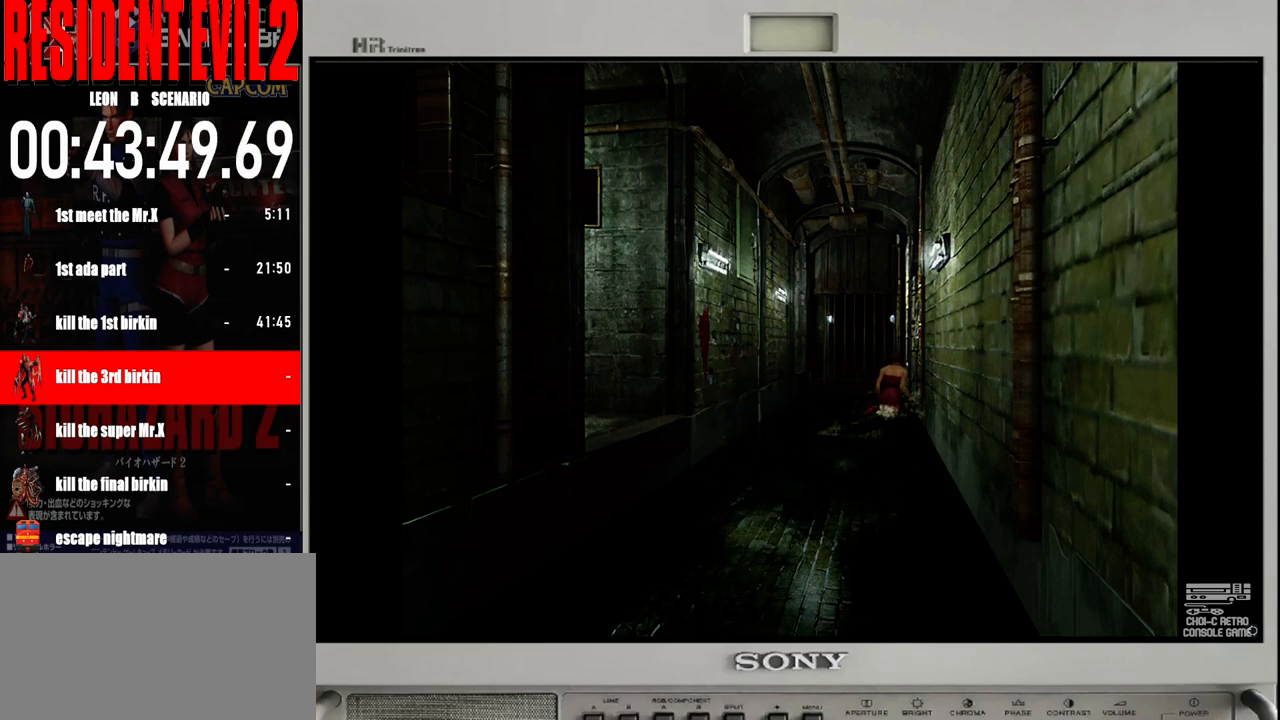
{"dt_ms": 500, "buttons": [], "left_stick": "up-right", "right_stick": "center", "events": [[267, "B", "up"], [350, "A", "down"], [467, "A", "up"]]}
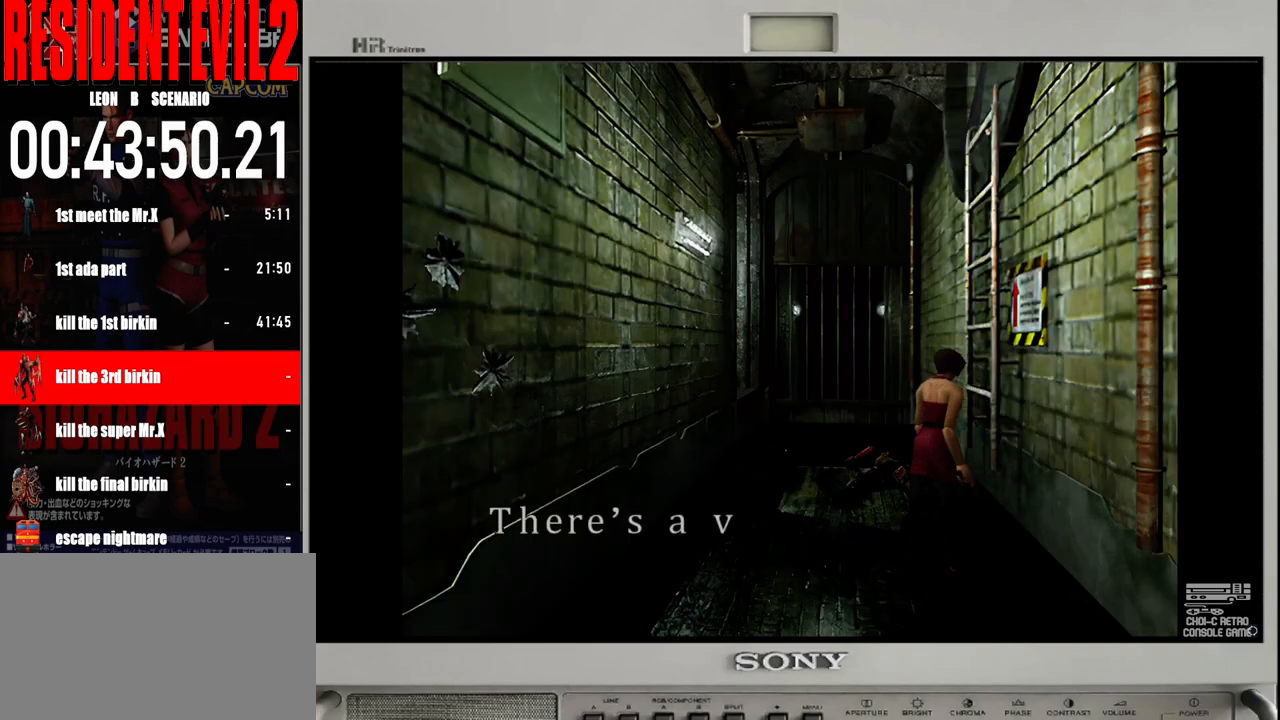
{"dt_ms": 500, "buttons": ["A"], "left_stick": "center", "right_stick": "center", "events": [[50, "A", "down"], [133, "left_stick", "center"], [150, "A", "up"], [233, "A", "down"], [350, "A", "up"], [450, "A", "down"]]}
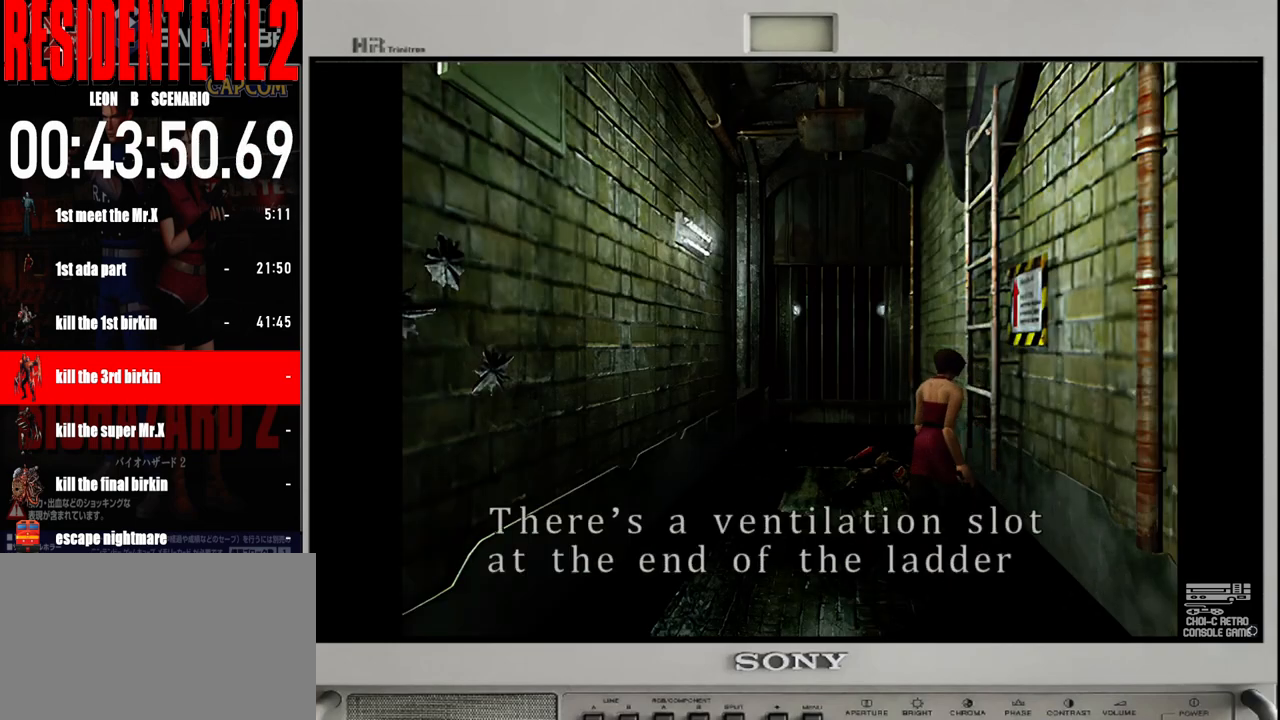
{"dt_ms": 500, "buttons": ["A"], "left_stick": "center", "right_stick": "center", "events": [[50, "A", "up"], [133, "A", "down"], [233, "A", "up"], [333, "A", "down"], [417, "A", "up"], [500, "A", "down"]]}
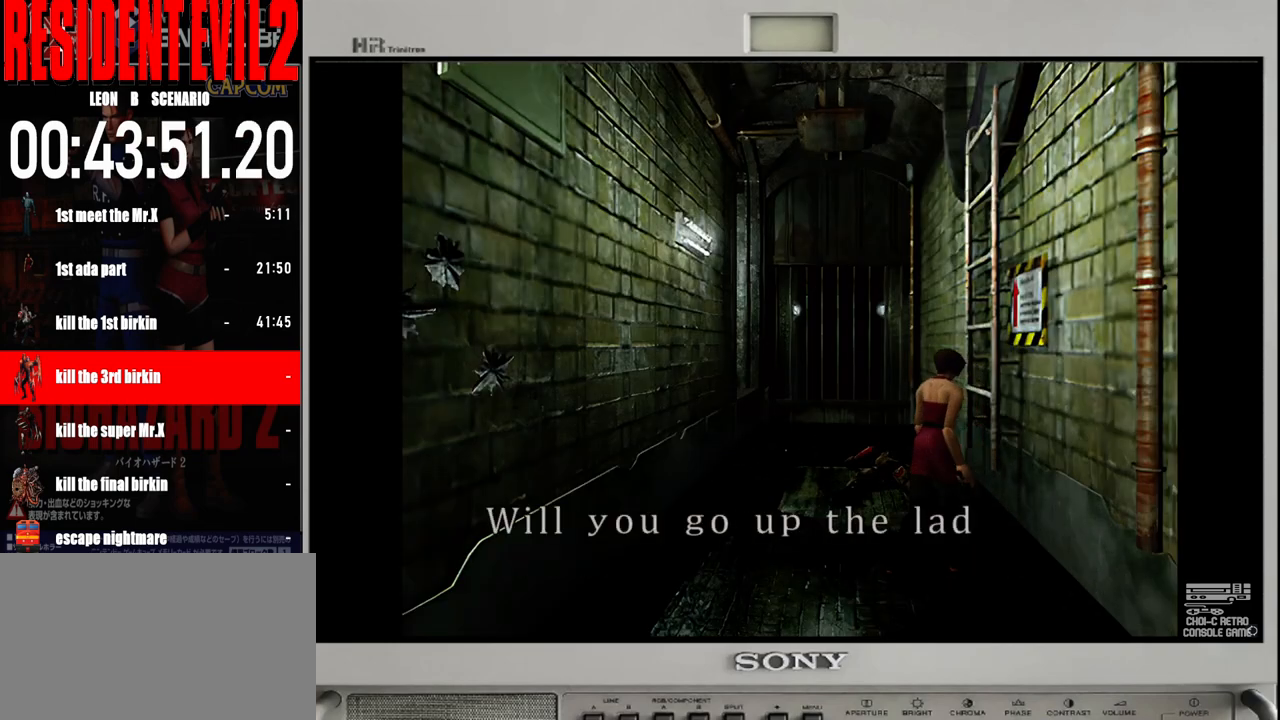
{"dt_ms": 500, "buttons": [], "left_stick": "center", "right_stick": "center", "events": [[100, "A", "up"], [183, "A", "down"], [283, "A", "up"], [350, "A", "down"], [467, "A", "up"]]}
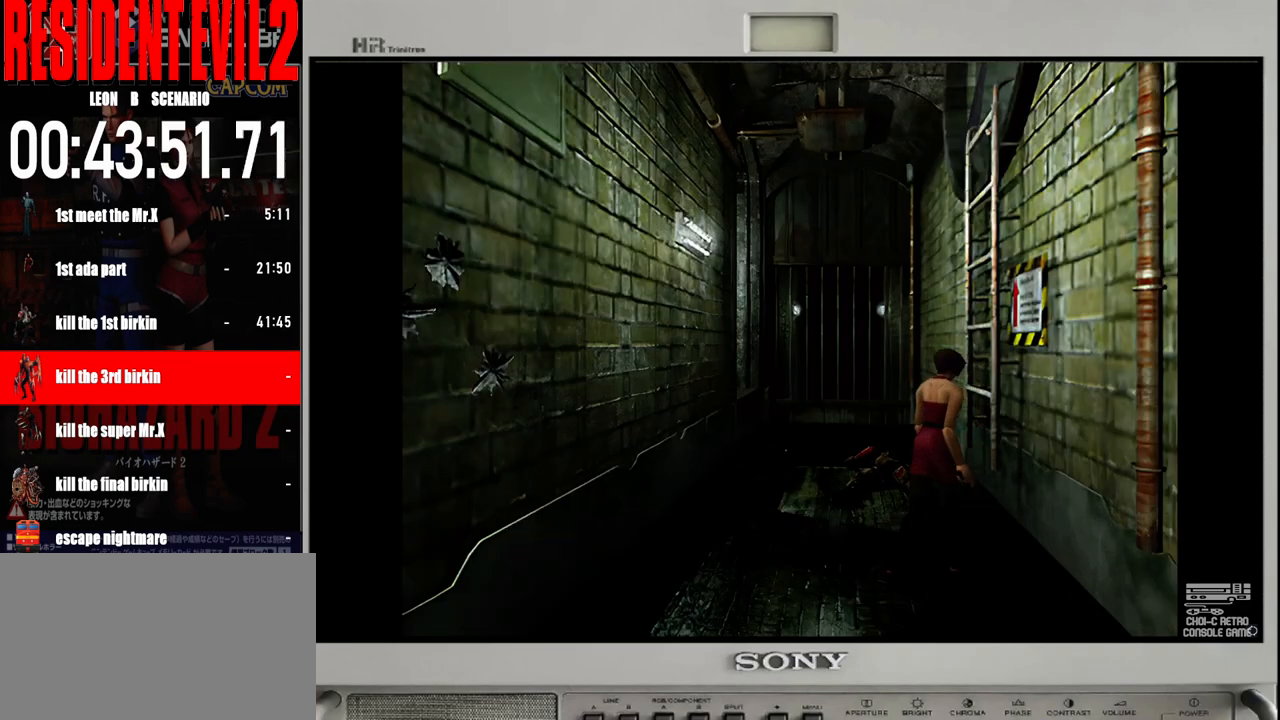
{"dt_ms": 500, "buttons": [], "left_stick": "center", "right_stick": "center", "events": [[50, "A", "down"], [150, "A", "up"], [233, "A", "down"], [350, "A", "up"]]}
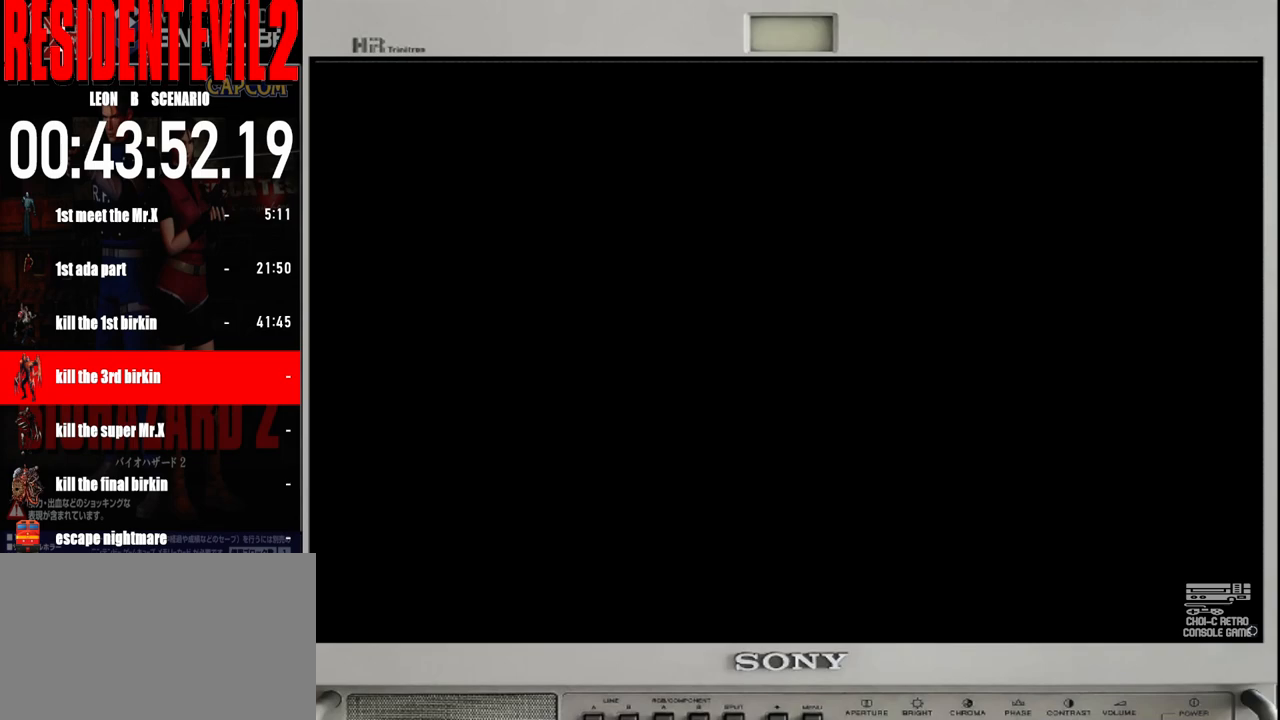
{"dt_ms": 500, "buttons": [], "left_stick": "center", "right_stick": "center", "events": []}
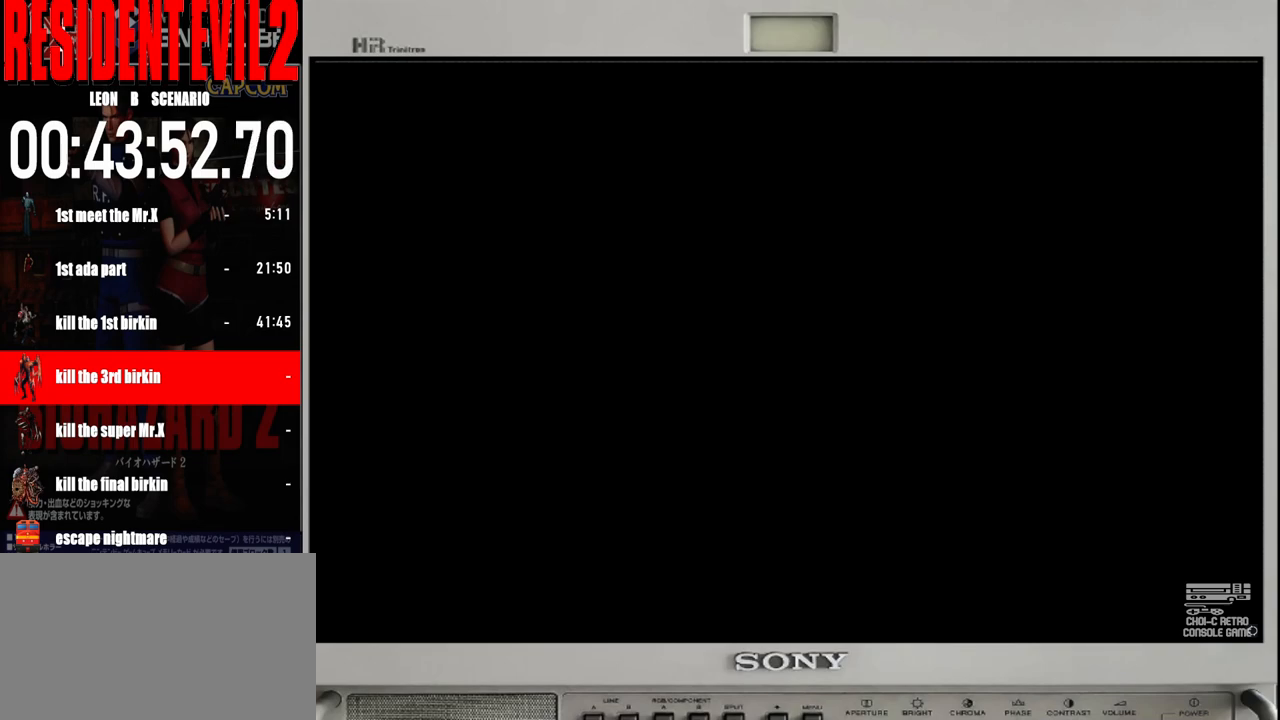
{"dt_ms": 500, "buttons": ["A", "B"], "left_stick": "center", "right_stick": "center", "events": [[433, "B", "down"], [483, "A", "down"]]}
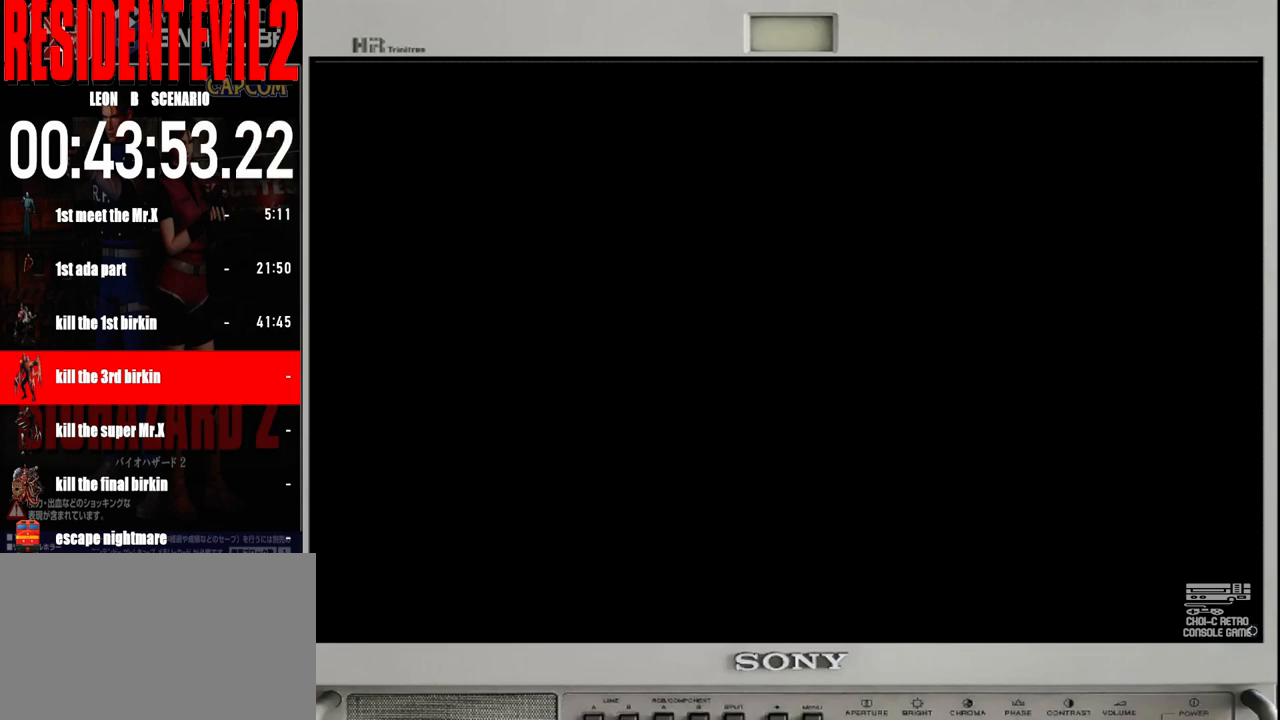
{"dt_ms": 500, "buttons": ["B"], "left_stick": "center", "right_stick": "center", "events": [[17, "B", "up"], [17, "Y", "down"], [50, "Y", "up"], [100, "A", "up"], [233, "B", "down"], [283, "A", "down"], [300, "B", "up"], [300, "Y", "down"], [350, "A", "up"], [350, "Y", "up"], [500, "B", "down"]]}
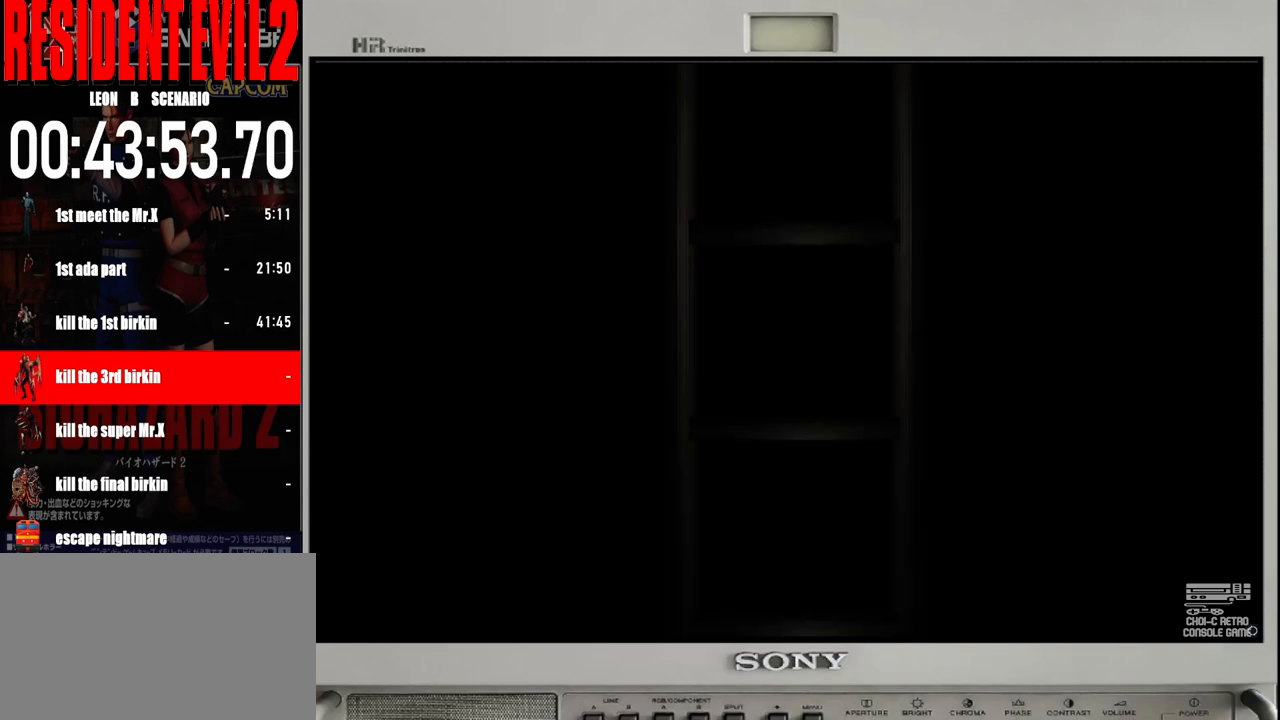
{"dt_ms": 500, "buttons": ["B"], "left_stick": "center", "right_stick": "center", "events": [[50, "A", "down"], [50, "B", "up"], [50, "Y", "down"], [100, "Y", "up"], [117, "A", "up"], [250, "B", "down"], [283, "A", "down"], [300, "B", "up"], [383, "A", "up"], [483, "B", "down"]]}
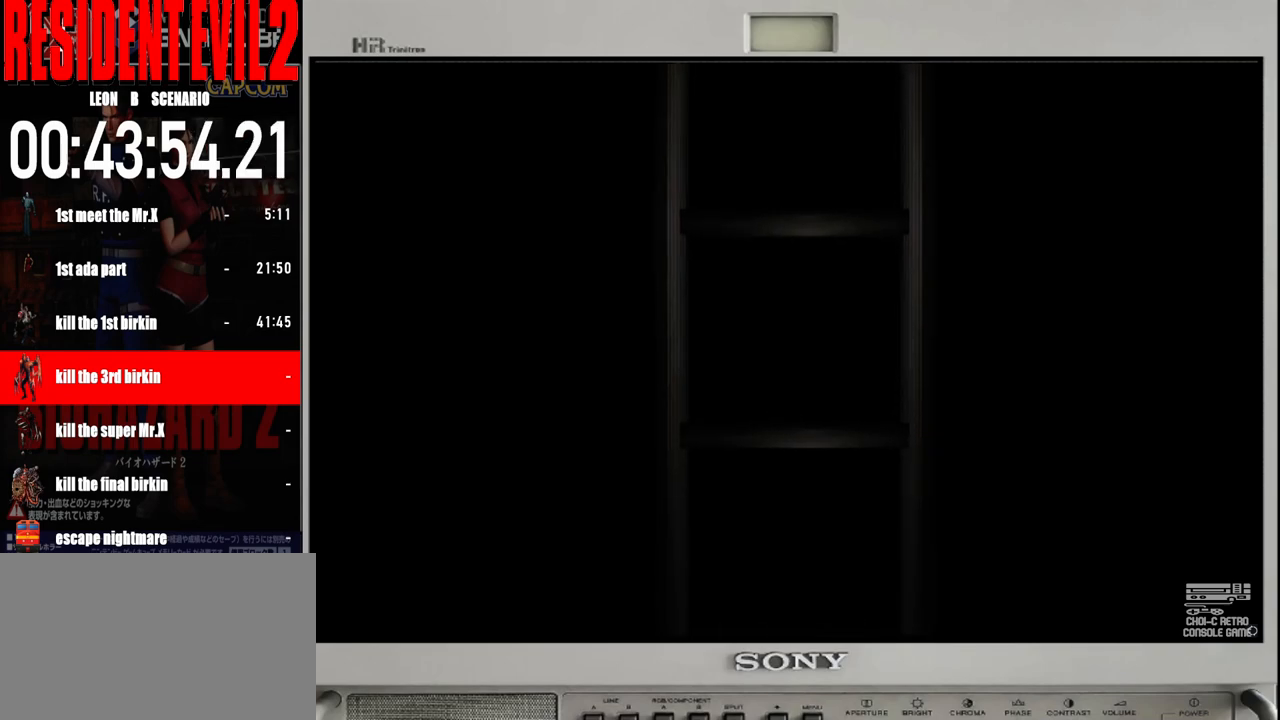
{"dt_ms": 500, "buttons": ["L1"], "left_stick": "down-left", "right_stick": "center", "events": [[67, "A", "down"], [67, "B", "up"], [100, "Y", "down"], [117, "Y", "up"], [150, "A", "up"], [267, "L1", "down"], [300, "left_stick", "up-left"], [467, "left_stick", "down-left"]]}
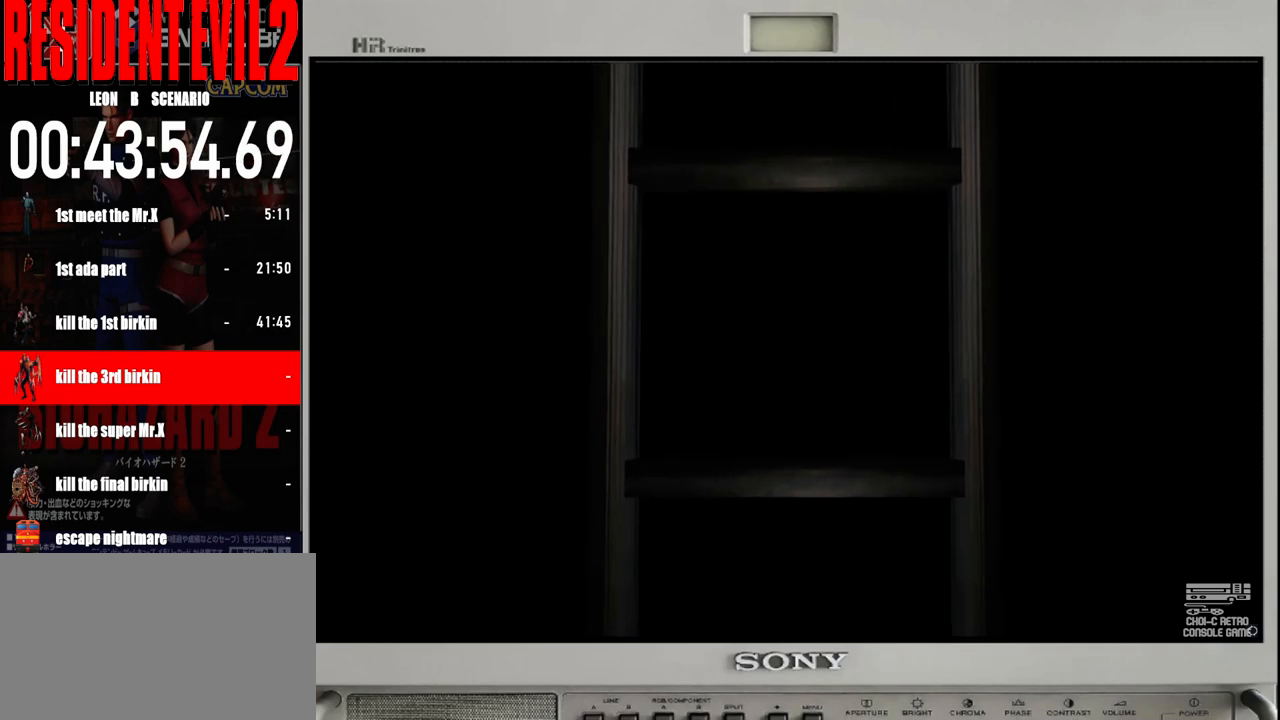
{"dt_ms": 500, "buttons": ["B", "X", "L1"], "left_stick": "right", "right_stick": "center", "events": [[17, "left_stick", "down-right"], [67, "left_stick", "right"], [167, "left_stick", "up"], [200, "B", "down"], [217, "left_stick", "left"], [283, "L1", "up"], [333, "left_stick", "down-right"], [350, "B", "up"], [367, "L1", "down"], [383, "left_stick", "right"], [467, "X", "down"], [500, "B", "down"]]}